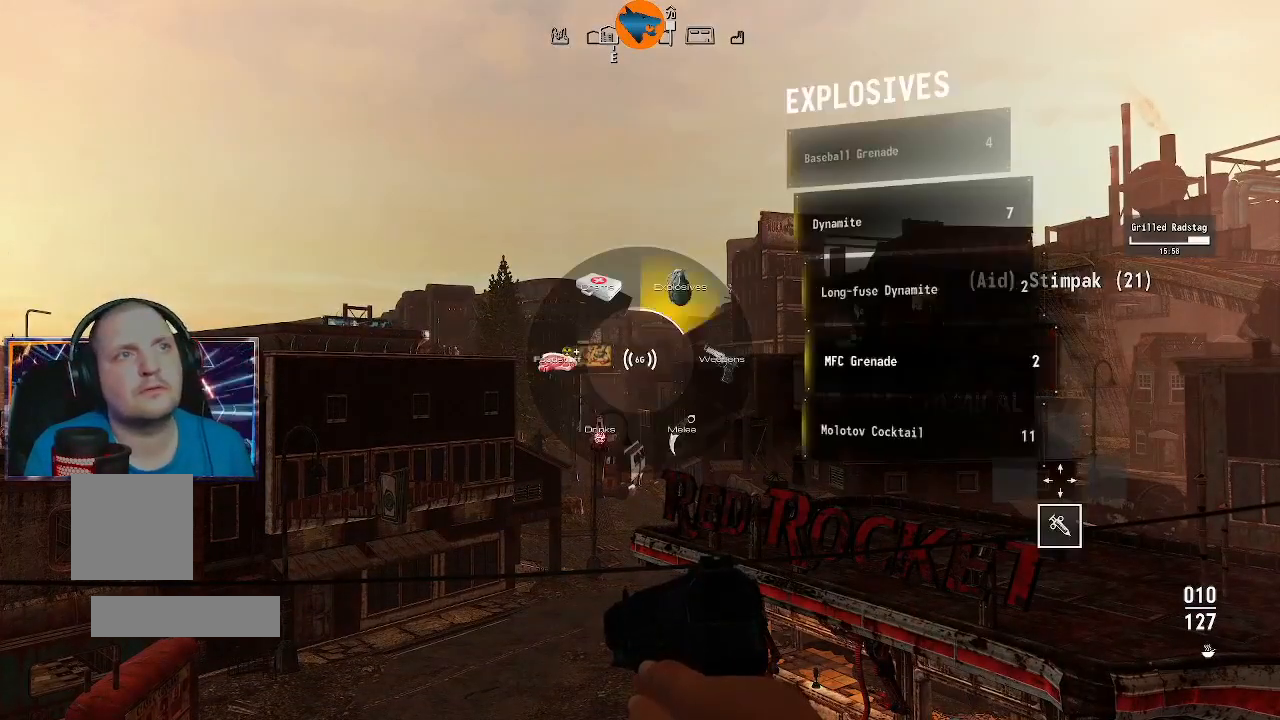
Gameplay with a controller (Xbox layout); each line is a JSON object with the inputs held at the frame after it (dt_ms = milliseconds from this image to that frame). "events" lists button and stick changes between this image and that frame as [ms after this image, input, new state], when the widget could be followed in between.
{"dt_ms": 500, "buttons": [], "left_stick": "center", "right_stick": "center", "events": [[33, "DPAD_RIGHT", "down"], [133, "DPAD_RIGHT", "up"]]}
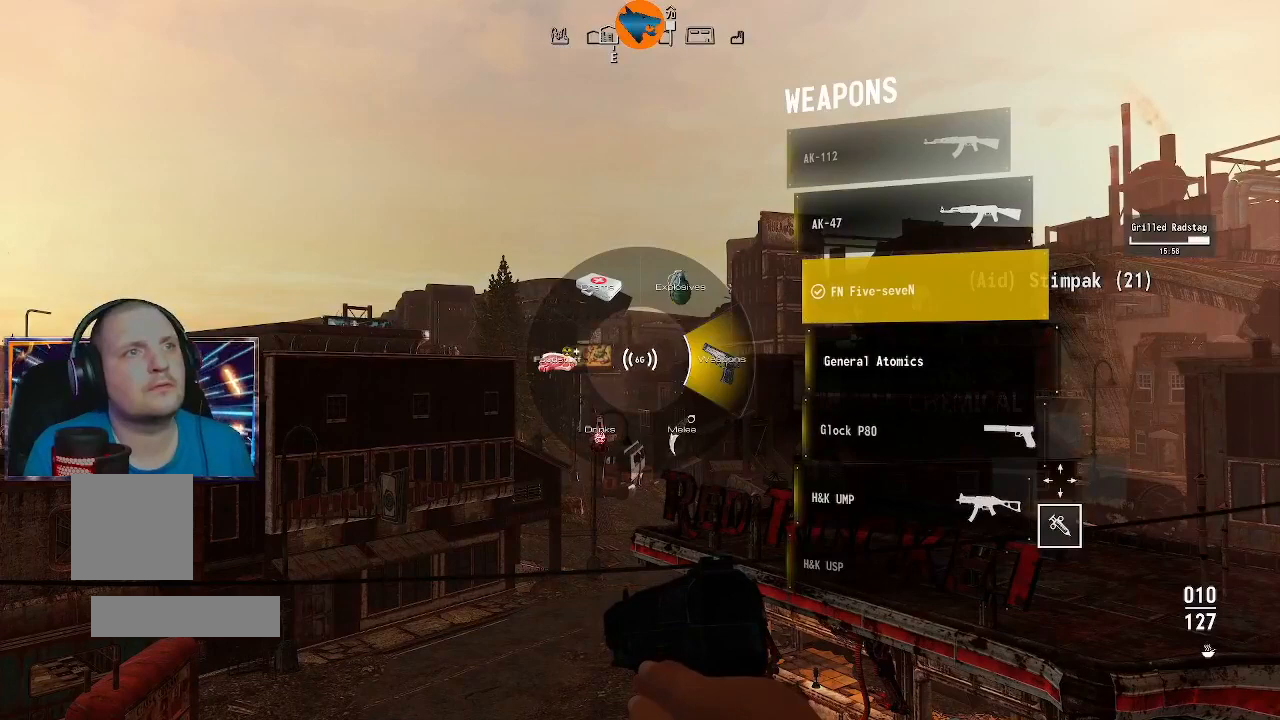
{"dt_ms": 500, "buttons": [], "left_stick": "center", "right_stick": "center", "events": [[300, "DPAD_DOWN", "down"], [467, "DPAD_DOWN", "up"]]}
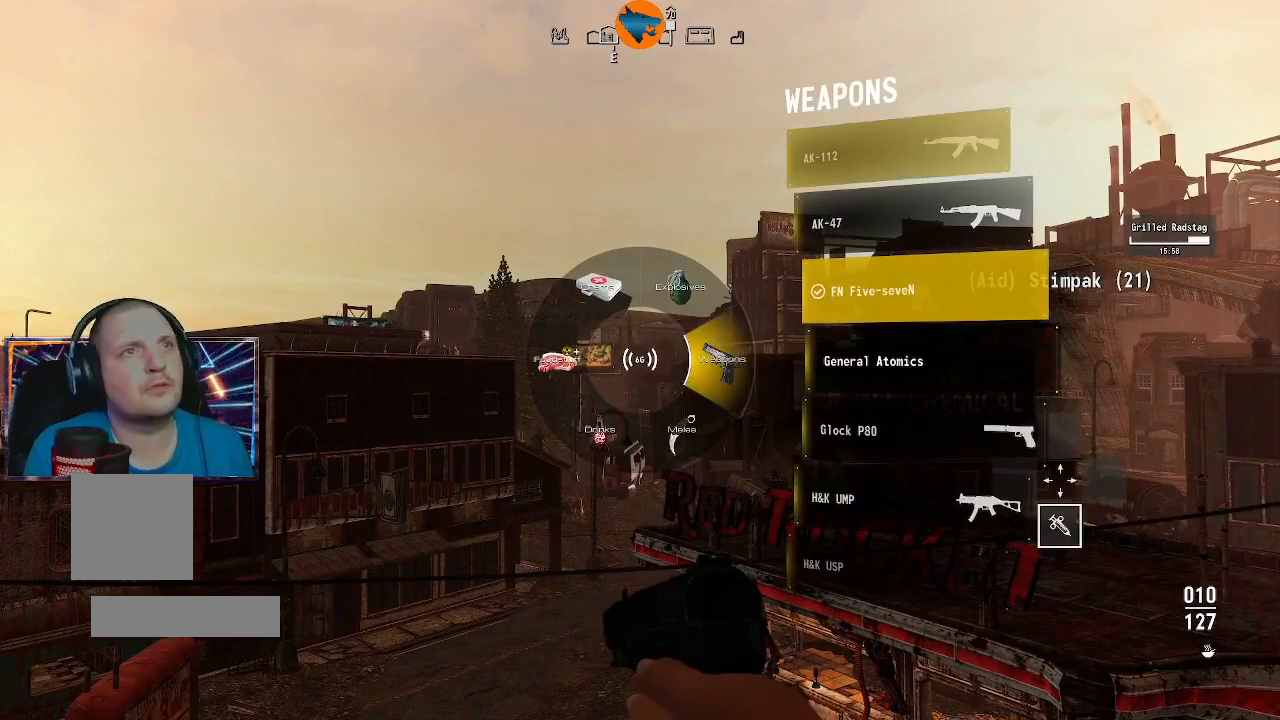
{"dt_ms": 500, "buttons": [], "left_stick": "center", "right_stick": "center", "events": [[367, "DPAD_DOWN", "down"], [433, "DPAD_DOWN", "up"]]}
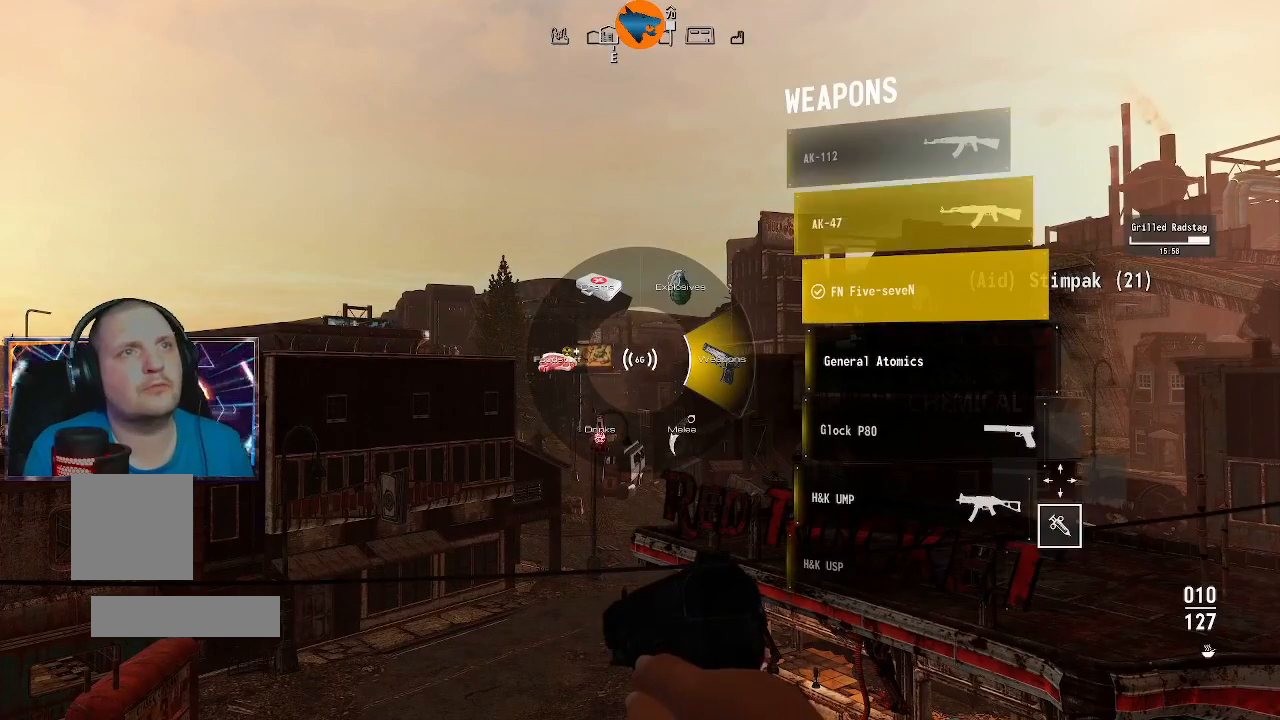
{"dt_ms": 500, "buttons": ["DPAD_DOWN"], "left_stick": "center", "right_stick": "center", "events": [[67, "DPAD_DOWN", "down"], [167, "DPAD_DOWN", "up"], [500, "DPAD_DOWN", "down"]]}
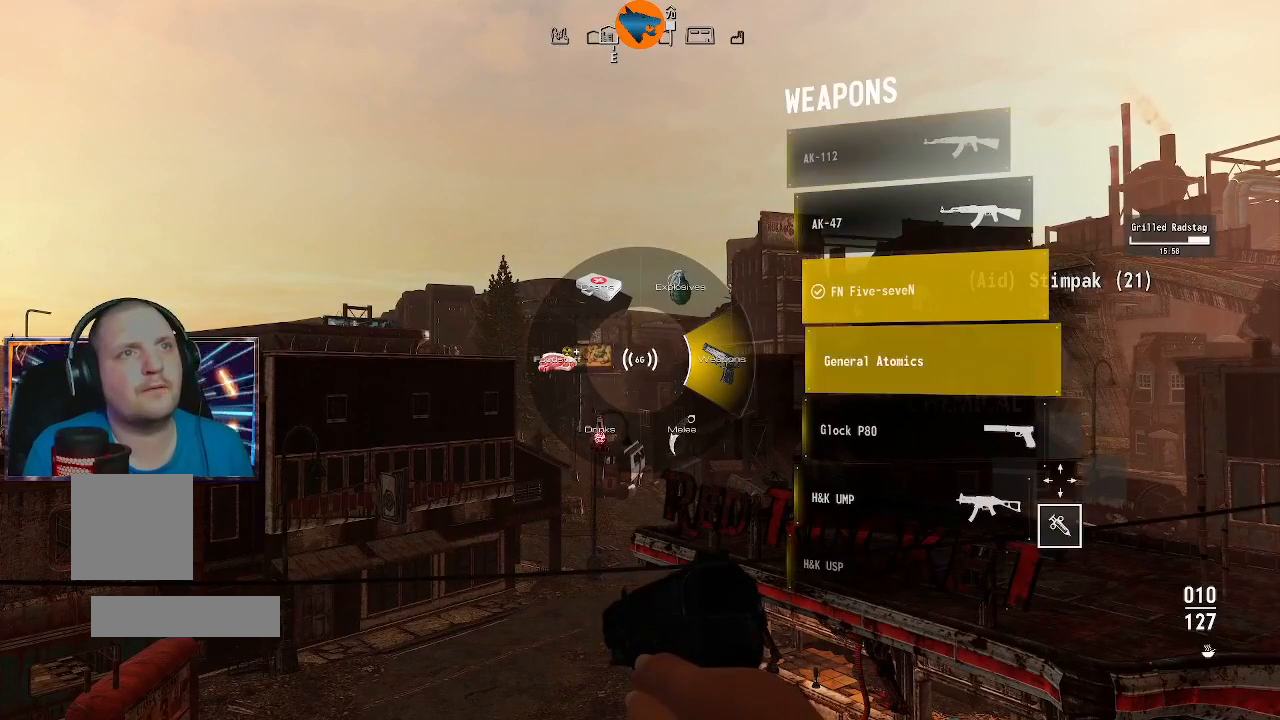
{"dt_ms": 500, "buttons": [], "left_stick": "center", "right_stick": "center", "events": [[100, "DPAD_DOWN", "up"]]}
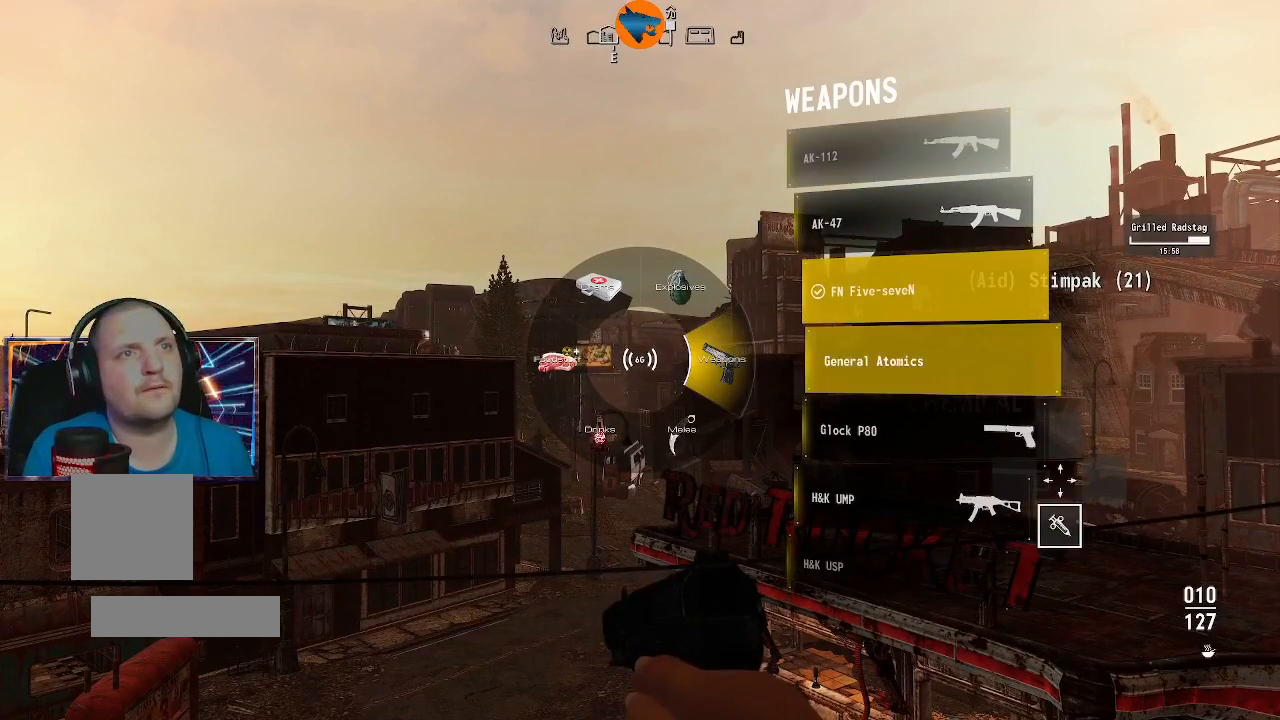
{"dt_ms": 500, "buttons": [], "left_stick": "center", "right_stick": "center", "events": [[33, "DPAD_DOWN", "down"], [100, "DPAD_DOWN", "up"], [233, "DPAD_UP", "down"], [433, "DPAD_UP", "up"]]}
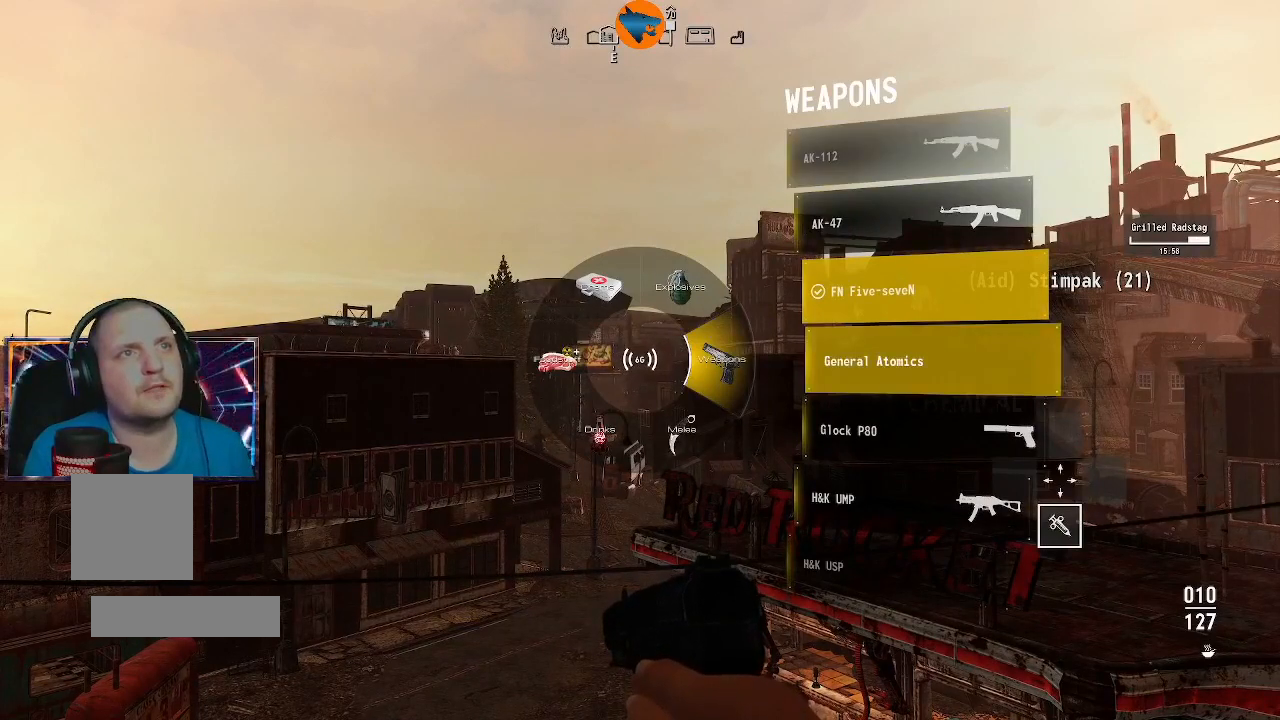
{"dt_ms": 500, "buttons": [], "left_stick": "center", "right_stick": "center", "events": [[333, "A", "down"], [433, "A", "up"]]}
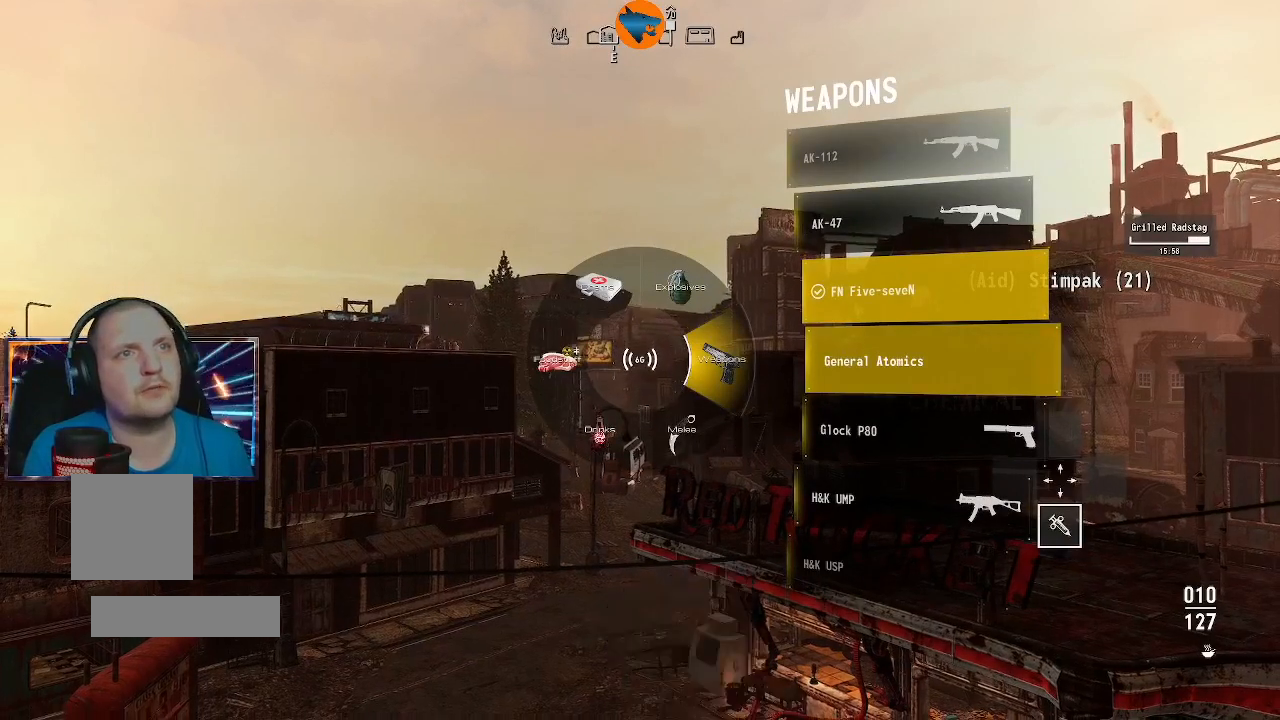
{"dt_ms": 500, "buttons": [], "left_stick": "center", "right_stick": "center", "events": []}
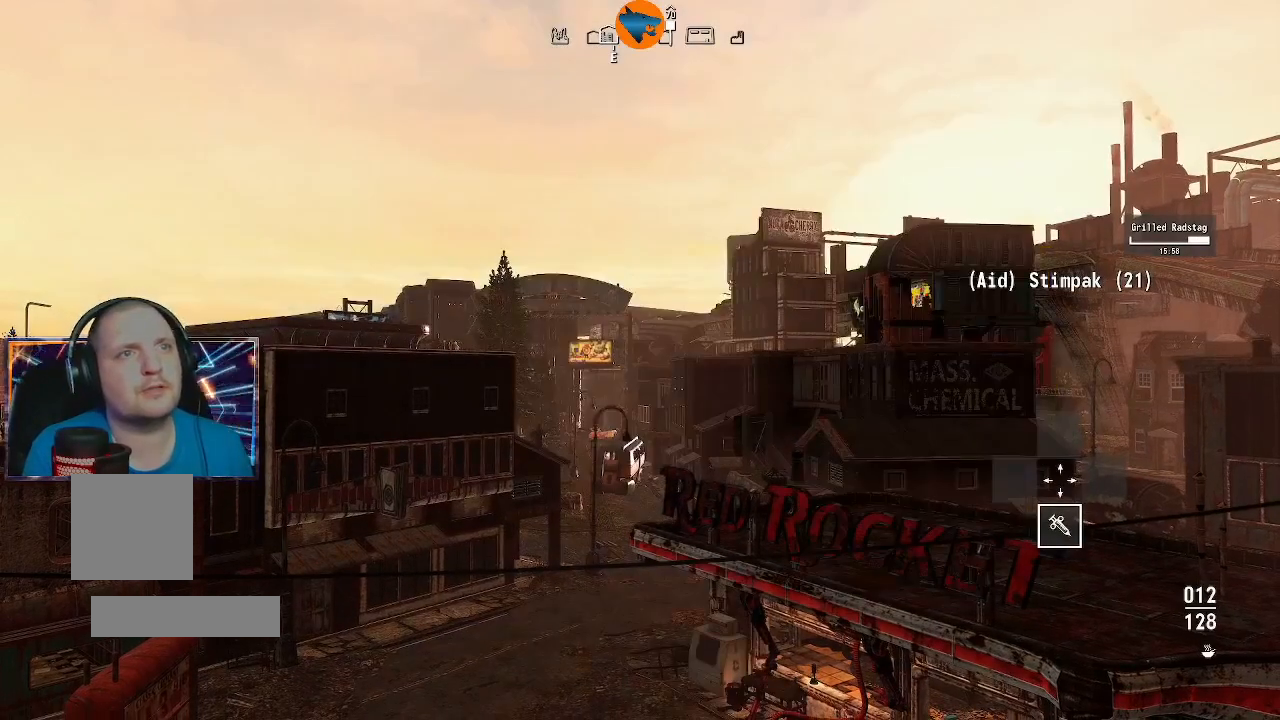
{"dt_ms": 500, "buttons": [], "left_stick": "center", "right_stick": "center", "events": [[133, "B", "down"], [233, "B", "up"]]}
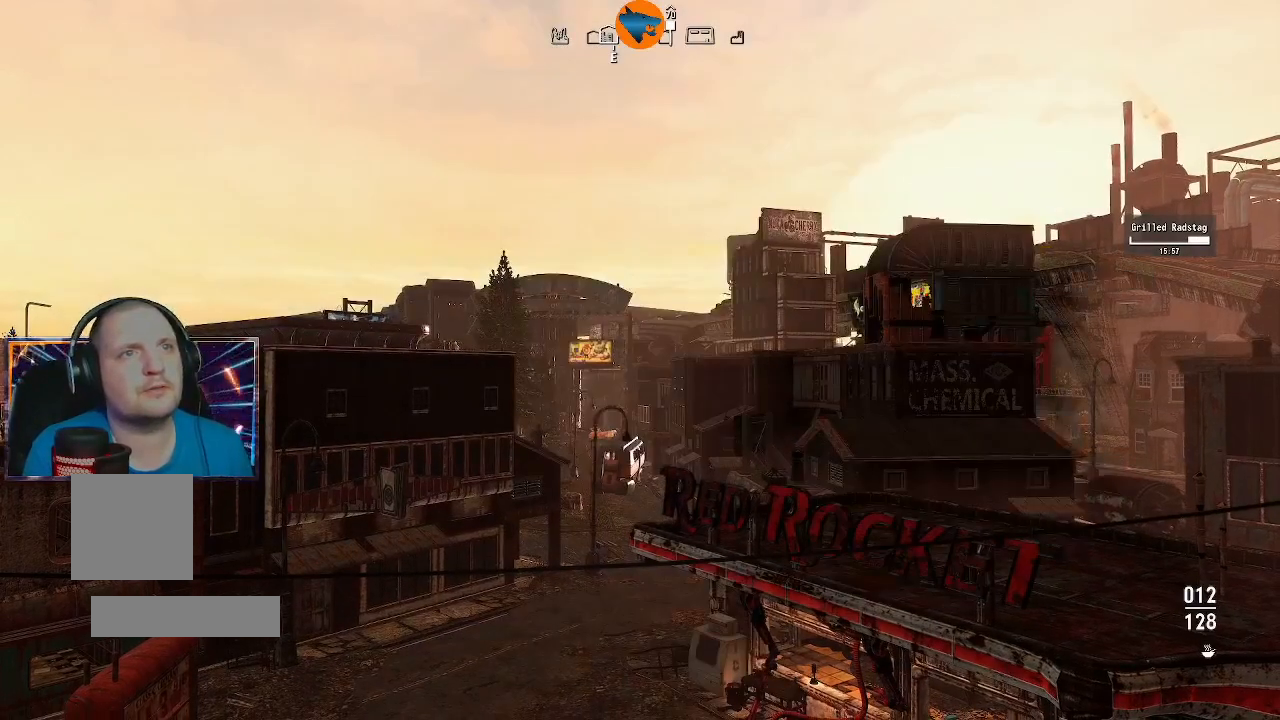
{"dt_ms": 500, "buttons": [], "left_stick": "center", "right_stick": "center", "events": [[133, "right_stick", "down-left"], [500, "right_stick", "center"]]}
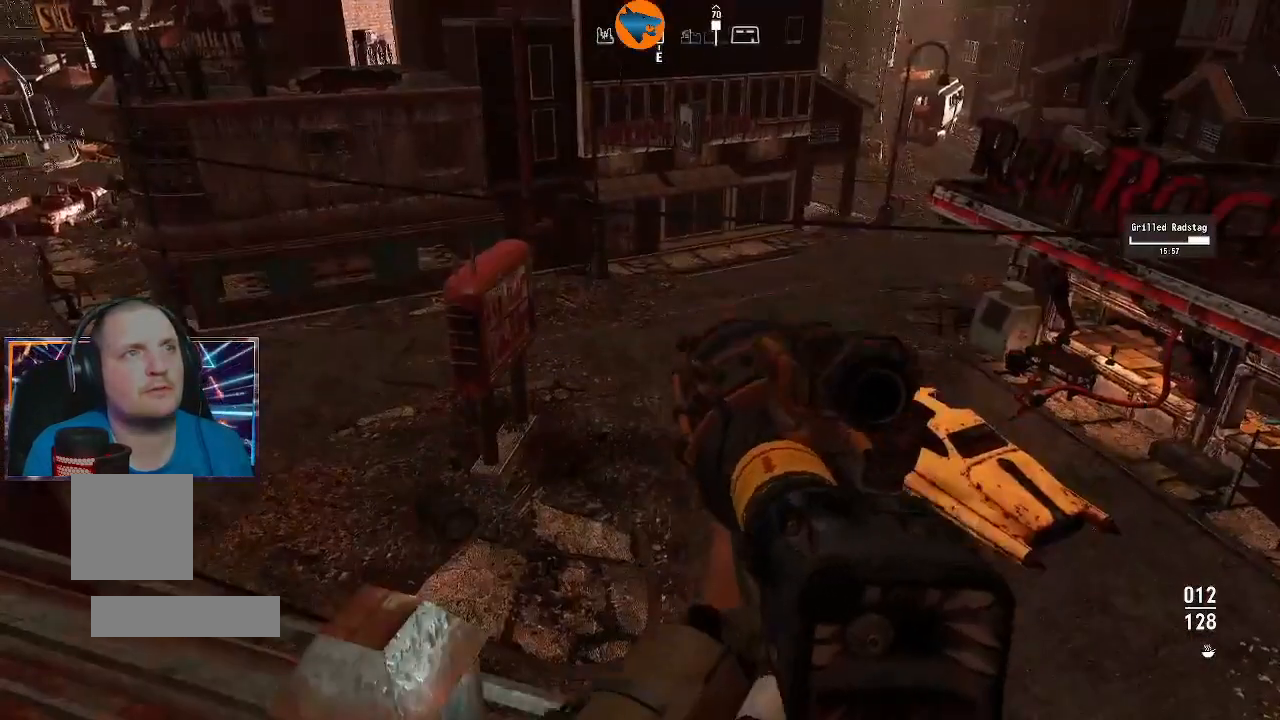
{"dt_ms": 500, "buttons": [], "left_stick": "up", "right_stick": "center", "events": [[267, "left_stick", "up"], [333, "Y", "down"], [433, "Y", "up"]]}
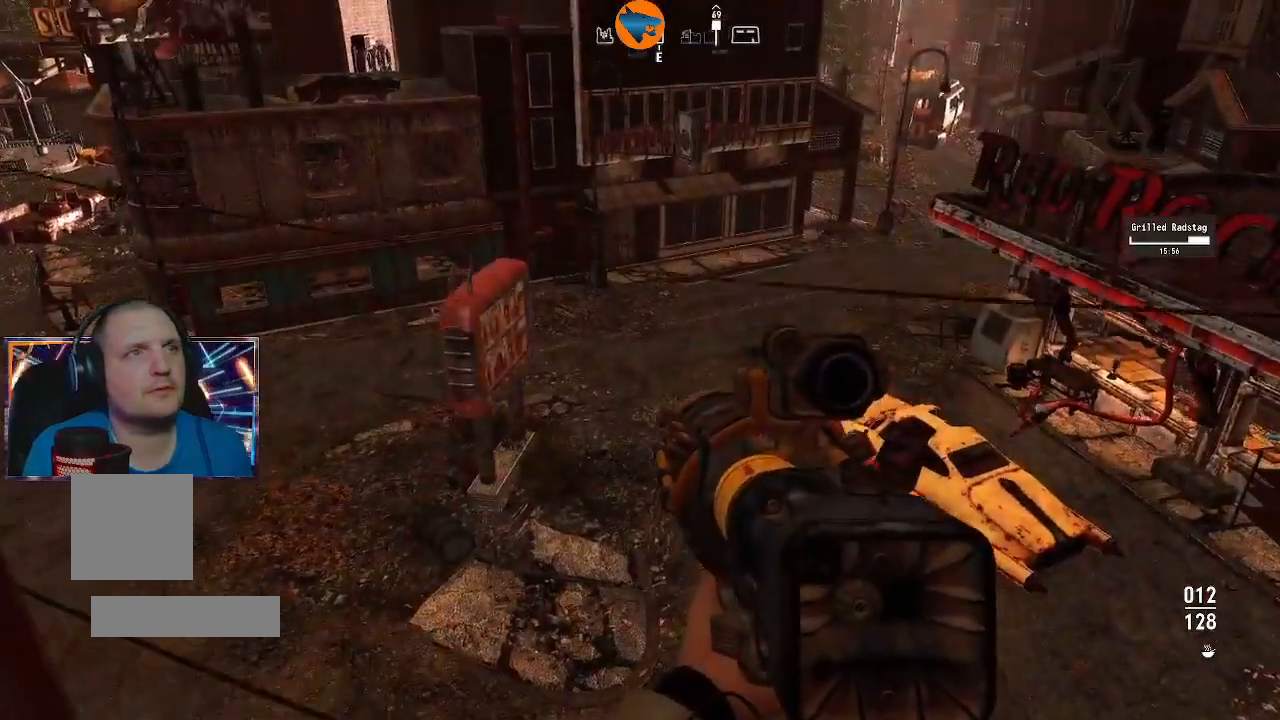
{"dt_ms": 500, "buttons": [], "left_stick": "left", "right_stick": "left", "events": [[167, "right_stick", "down-left"], [367, "left_stick", "left"], [433, "right_stick", "left"]]}
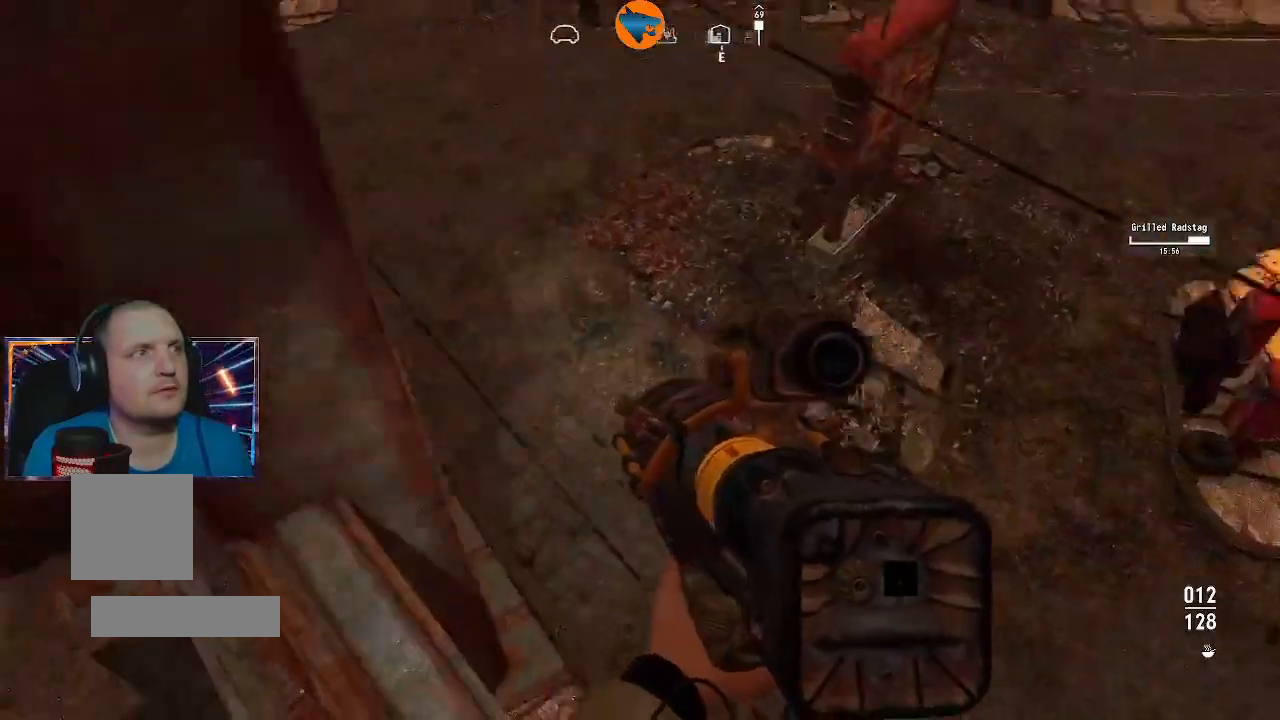
{"dt_ms": 1000, "buttons": [], "left_stick": "left", "right_stick": "left"}
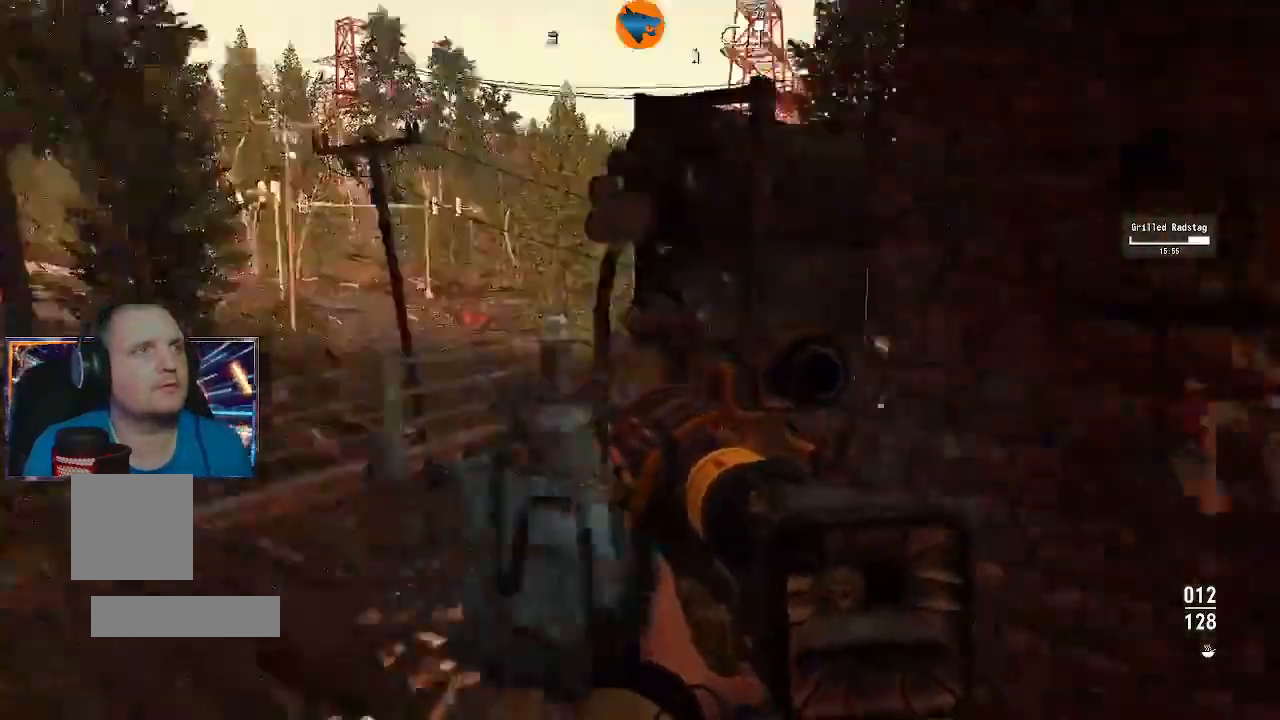
{"dt_ms": 500, "buttons": [], "left_stick": "up-left", "right_stick": "up-left", "events": [[133, "left_stick", "up-left"], [433, "right_stick", "up-left"]]}
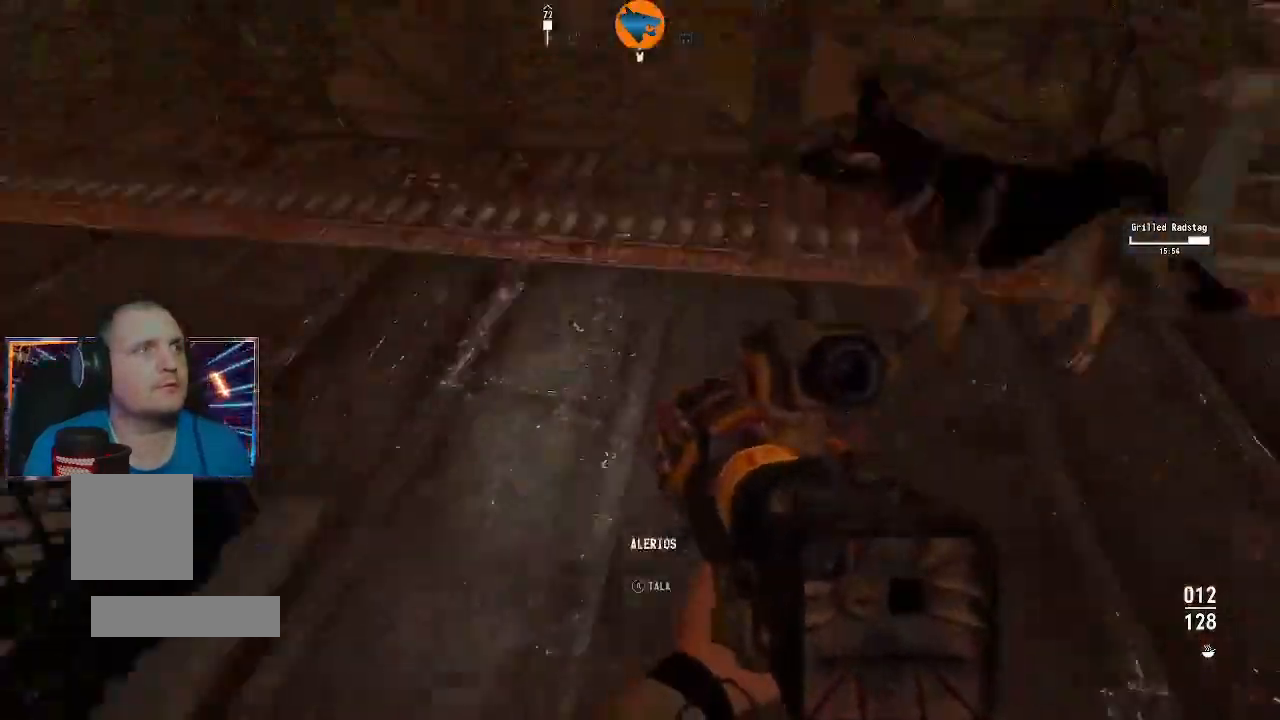
{"dt_ms": 500, "buttons": ["L3"], "left_stick": "up", "right_stick": "center", "events": [[167, "right_stick", "left"], [200, "left_stick", "up"], [267, "right_stick", "center"], [400, "L3", "down"]]}
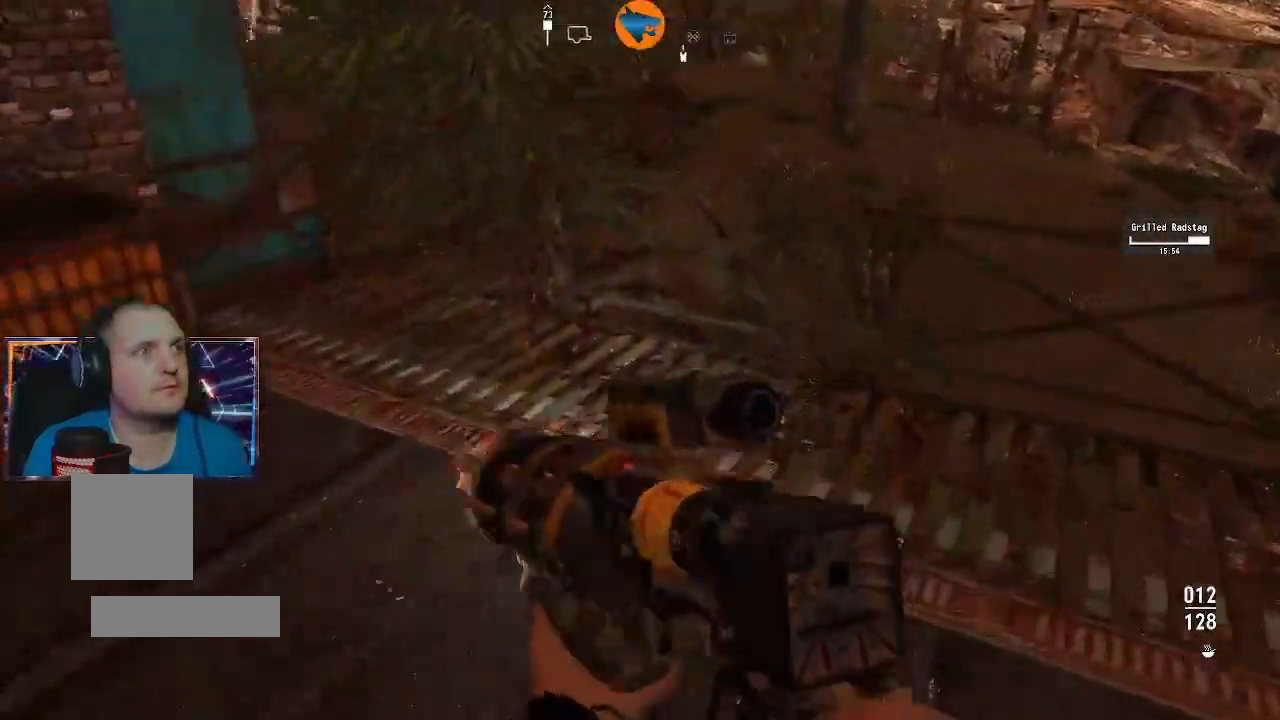
{"dt_ms": 500, "buttons": [], "left_stick": "up", "right_stick": "center", "events": [[33, "L3", "up"], [167, "right_stick", "left"], [433, "right_stick", "center"]]}
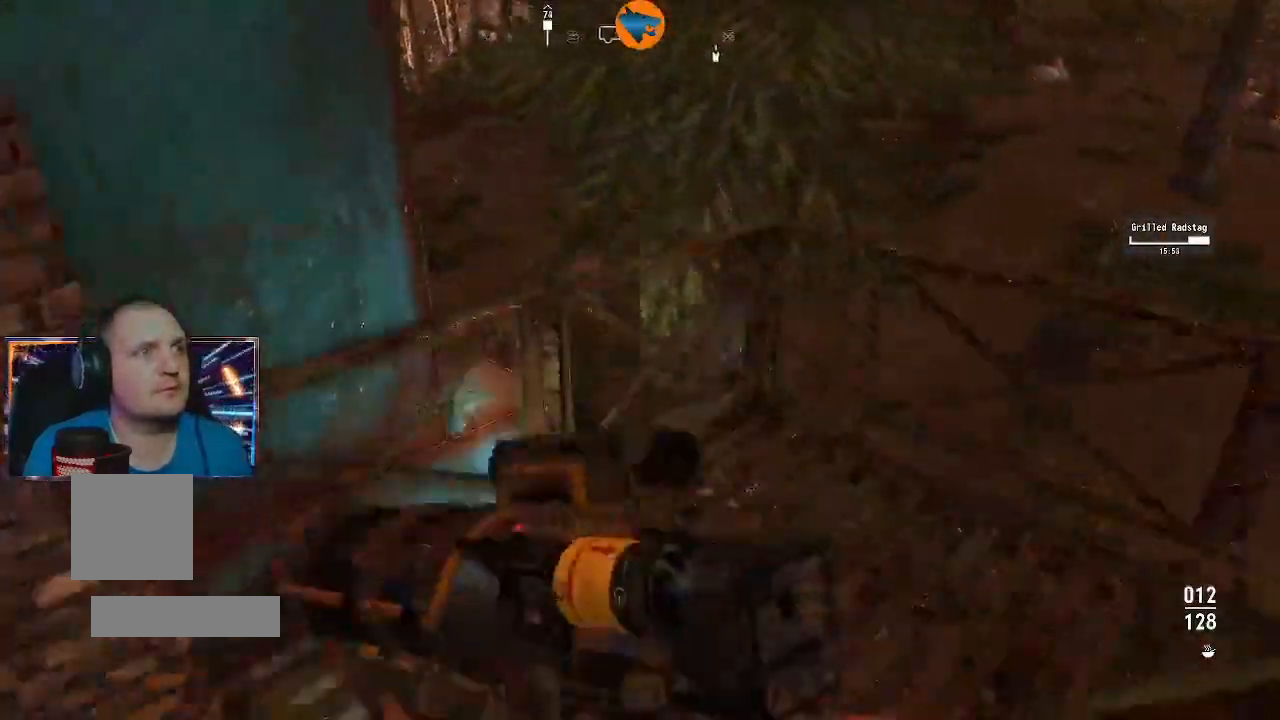
{"dt_ms": 500, "buttons": [], "left_stick": "center", "right_stick": "right"}
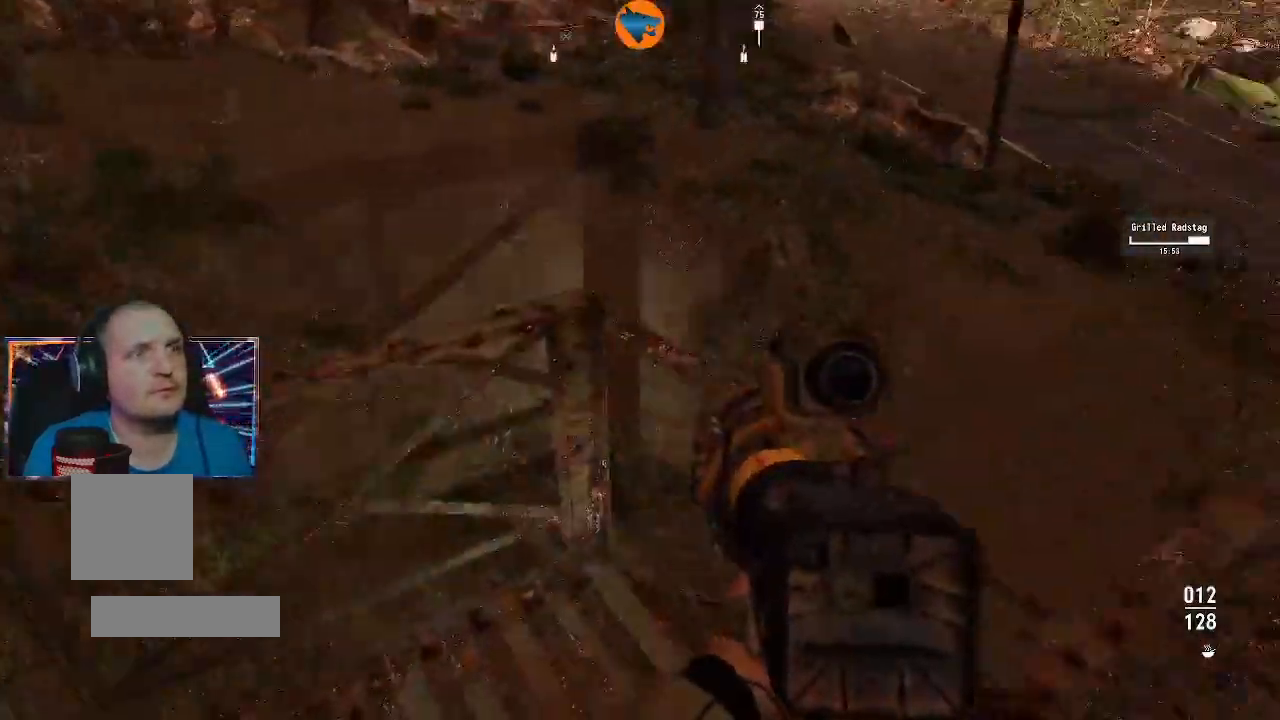
{"dt_ms": 500, "buttons": [], "left_stick": "left", "right_stick": "left"}
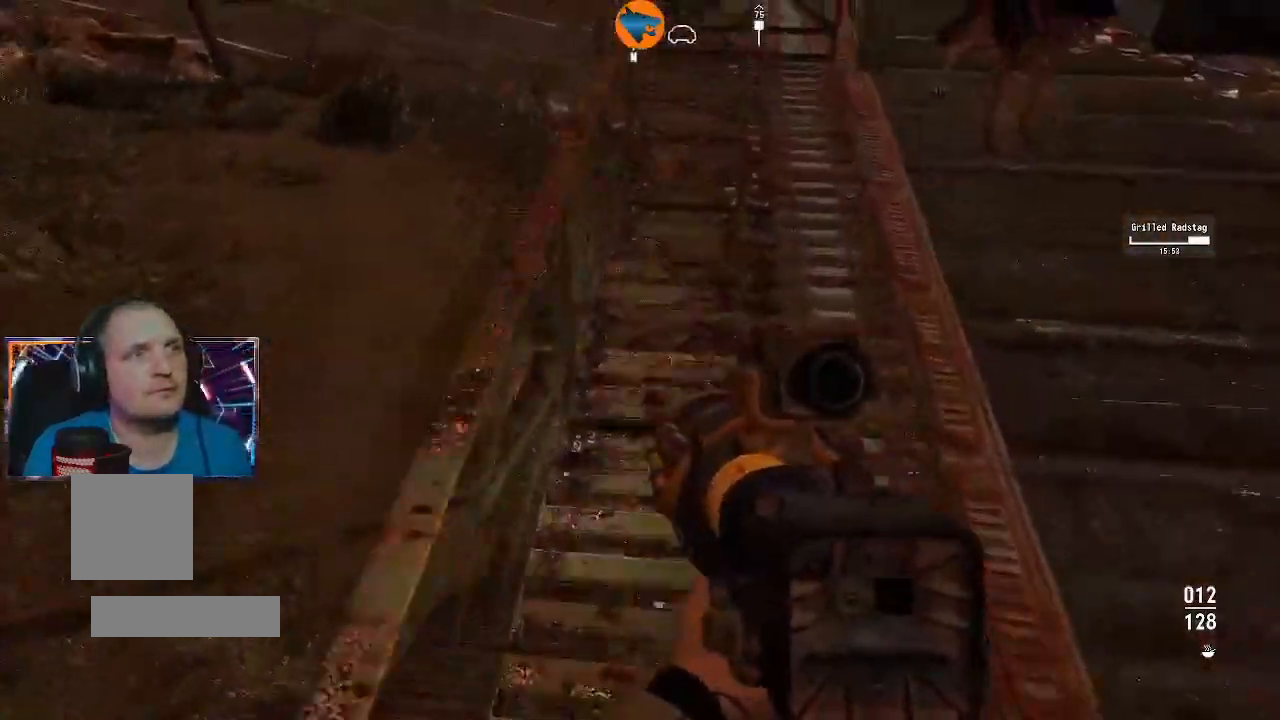
{"dt_ms": 500, "buttons": [], "left_stick": "down-left", "right_stick": "up", "events": [[33, "left_stick", "up-left"], [167, "left_stick", "down-left"], [167, "right_stick", "center"], [333, "right_stick", "up-right"], [433, "right_stick", "up"]]}
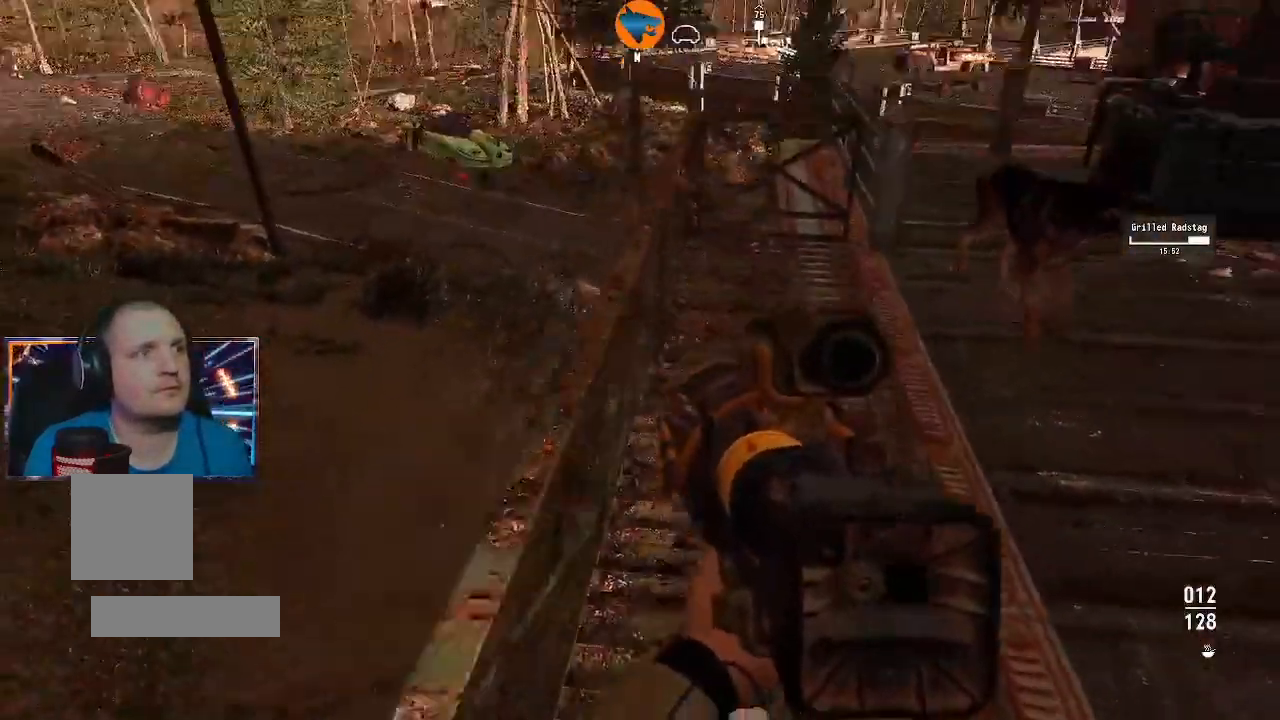
{"dt_ms": 500, "buttons": [], "left_stick": "up", "right_stick": "up-right", "events": [[67, "right_stick", "left"], [267, "right_stick", "center"], [400, "right_stick", "up-right"], [433, "left_stick", "up"]]}
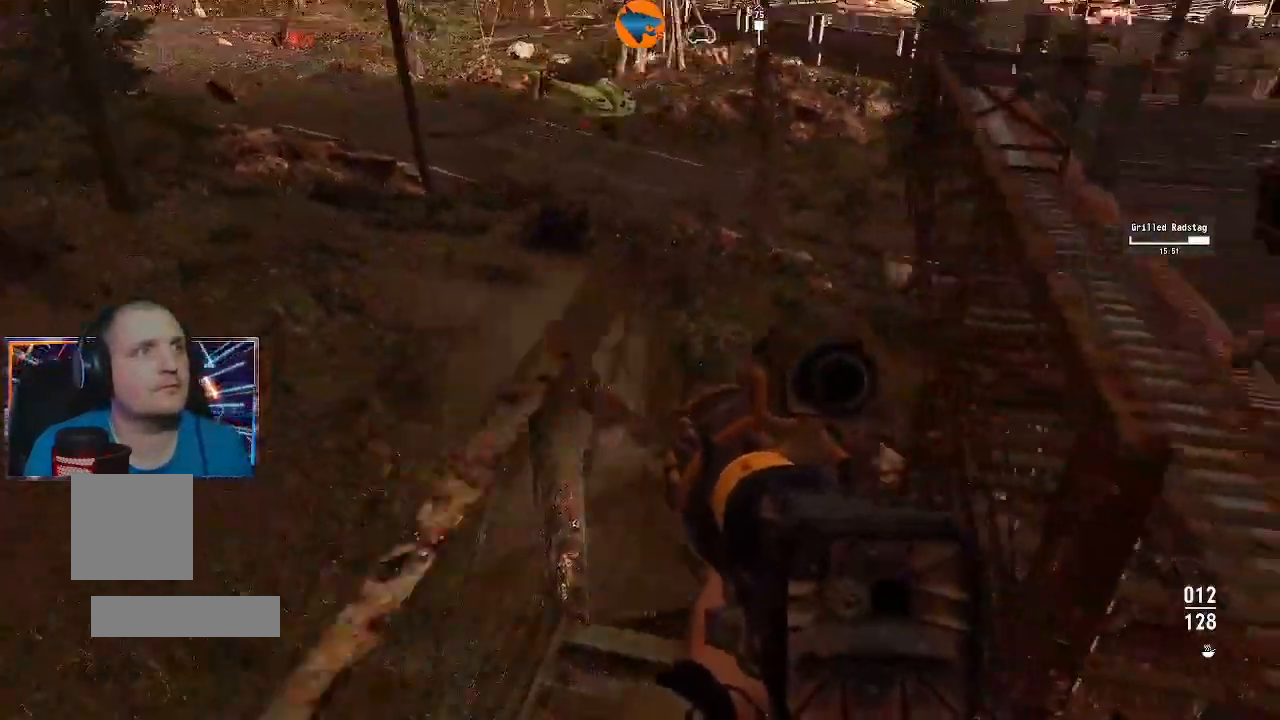
{"dt_ms": 500, "buttons": [], "left_stick": "up", "right_stick": "center", "events": [[133, "L3", "down"], [133, "right_stick", "center"], [333, "L3", "up"]]}
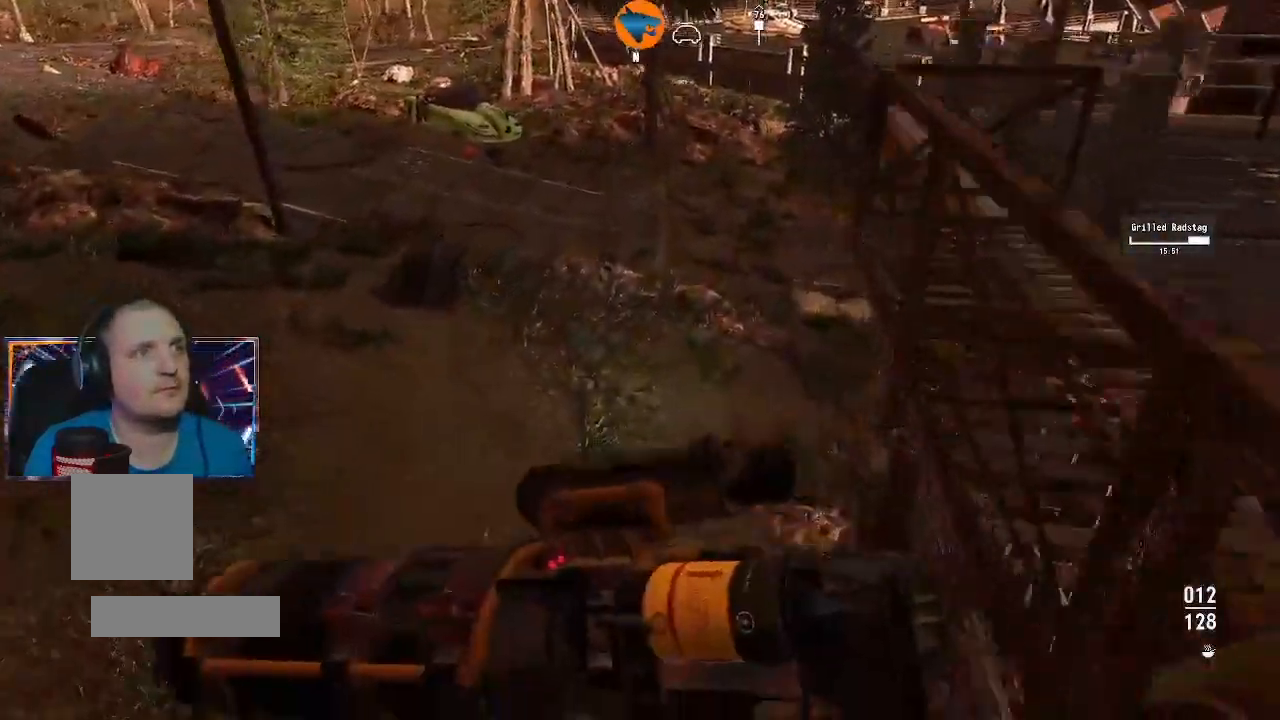
{"dt_ms": 500, "buttons": ["Y"], "left_stick": "up", "right_stick": "center", "events": [[167, "right_stick", "down-right"], [333, "right_stick", "center"], [500, "Y", "down"]]}
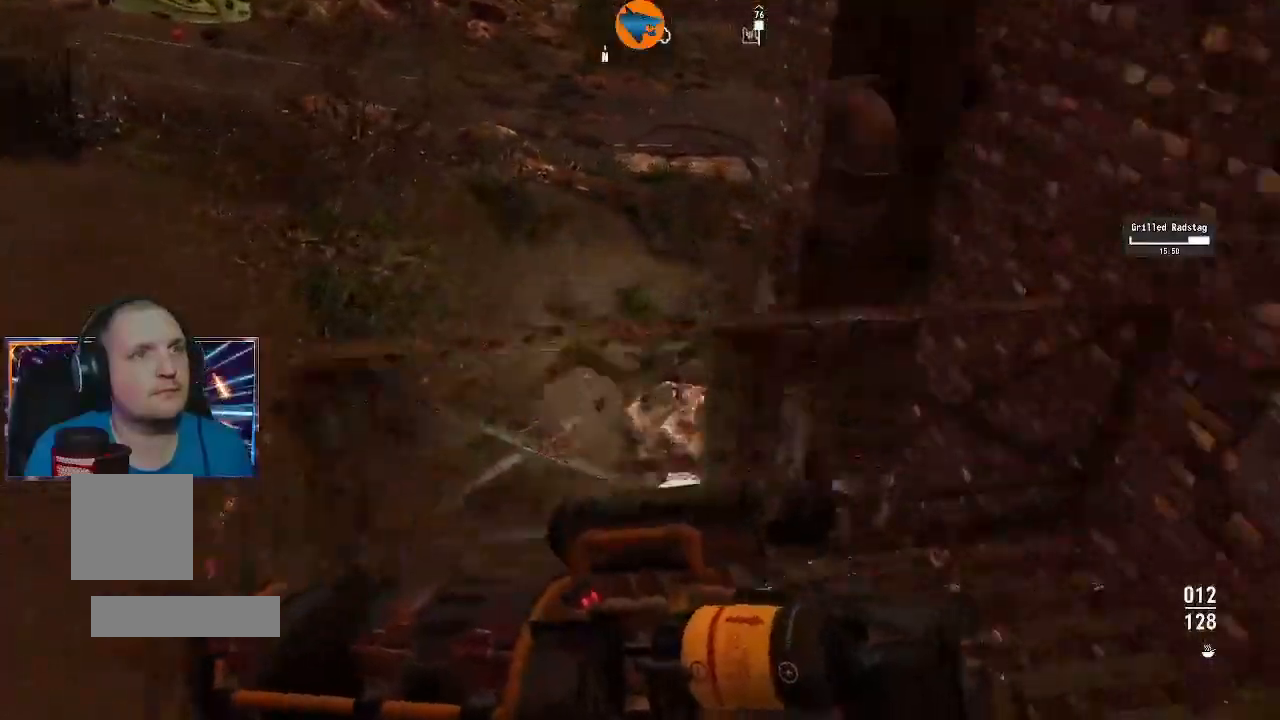
{"dt_ms": 500, "buttons": [], "left_stick": "up-left", "right_stick": "center", "events": [[100, "left_stick", "up-left"], [133, "Y", "up"]]}
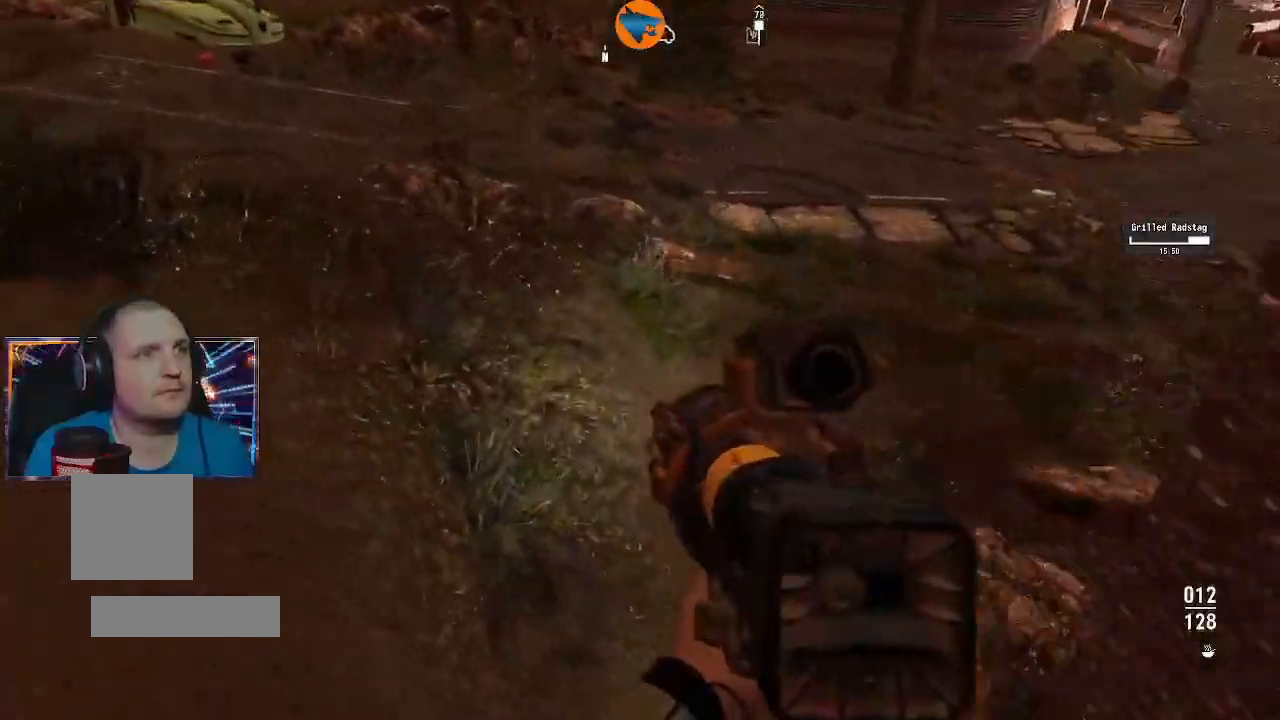
{"dt_ms": 500, "buttons": [], "left_stick": "up-left", "right_stick": "center", "events": [[67, "right_stick", "right"], [133, "right_stick", "up-right"], [400, "right_stick", "center"]]}
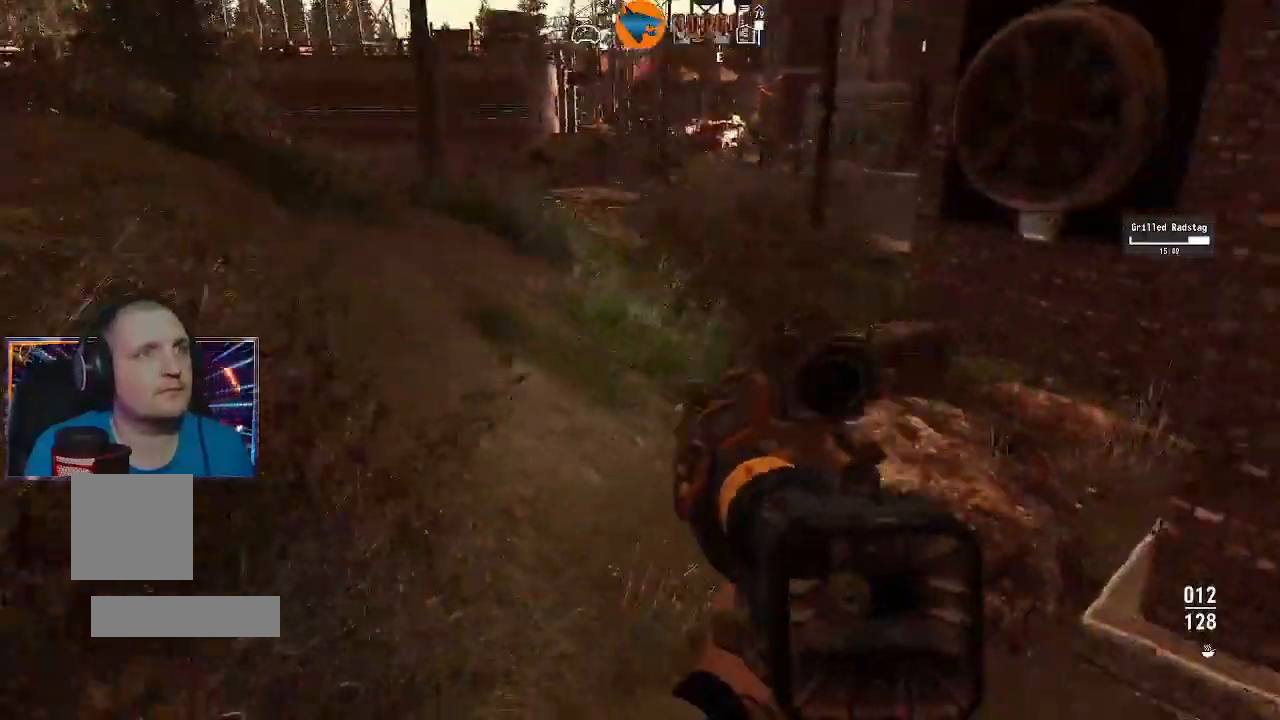
{"dt_ms": 500, "buttons": [], "left_stick": "up", "right_stick": "center", "events": [[233, "right_stick", "up"], [400, "left_stick", "up"], [400, "right_stick", "center"]]}
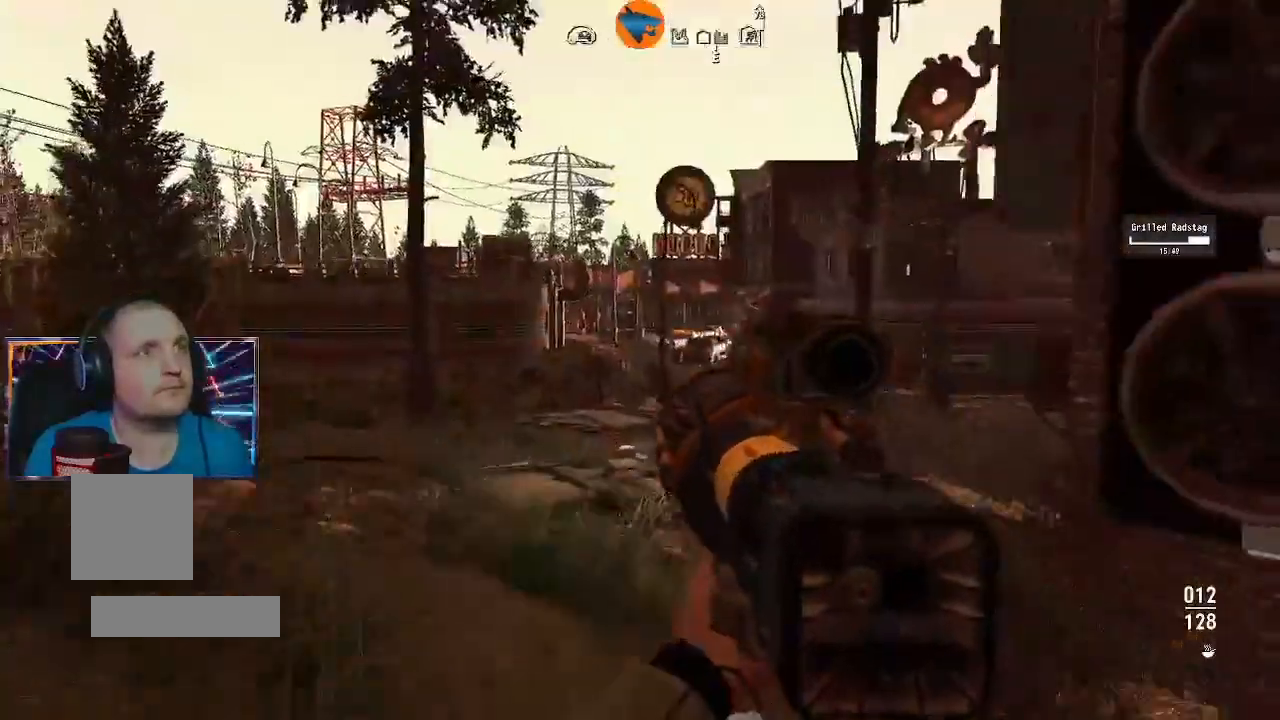
{"dt_ms": 500, "buttons": [], "left_stick": "up", "right_stick": "center", "events": [[133, "right_stick", "down"], [200, "right_stick", "down-right"], [400, "right_stick", "center"]]}
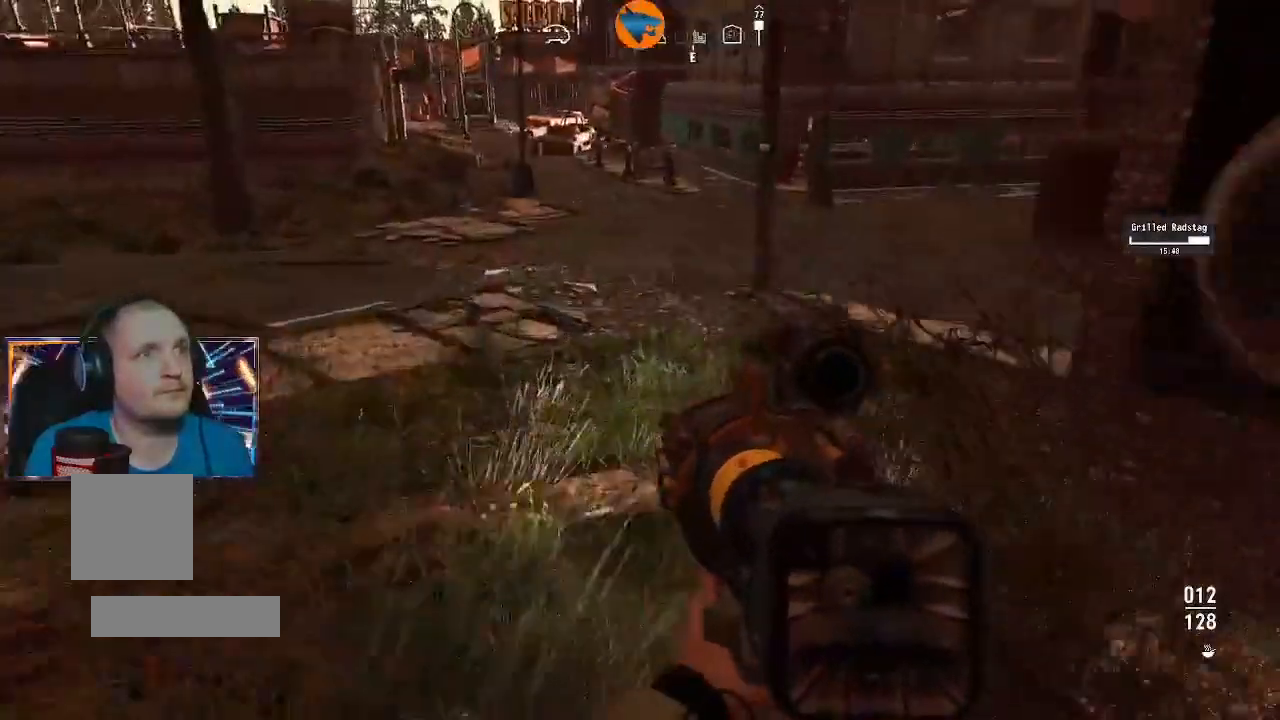
{"dt_ms": 500, "buttons": [], "left_stick": "up", "right_stick": "center", "events": []}
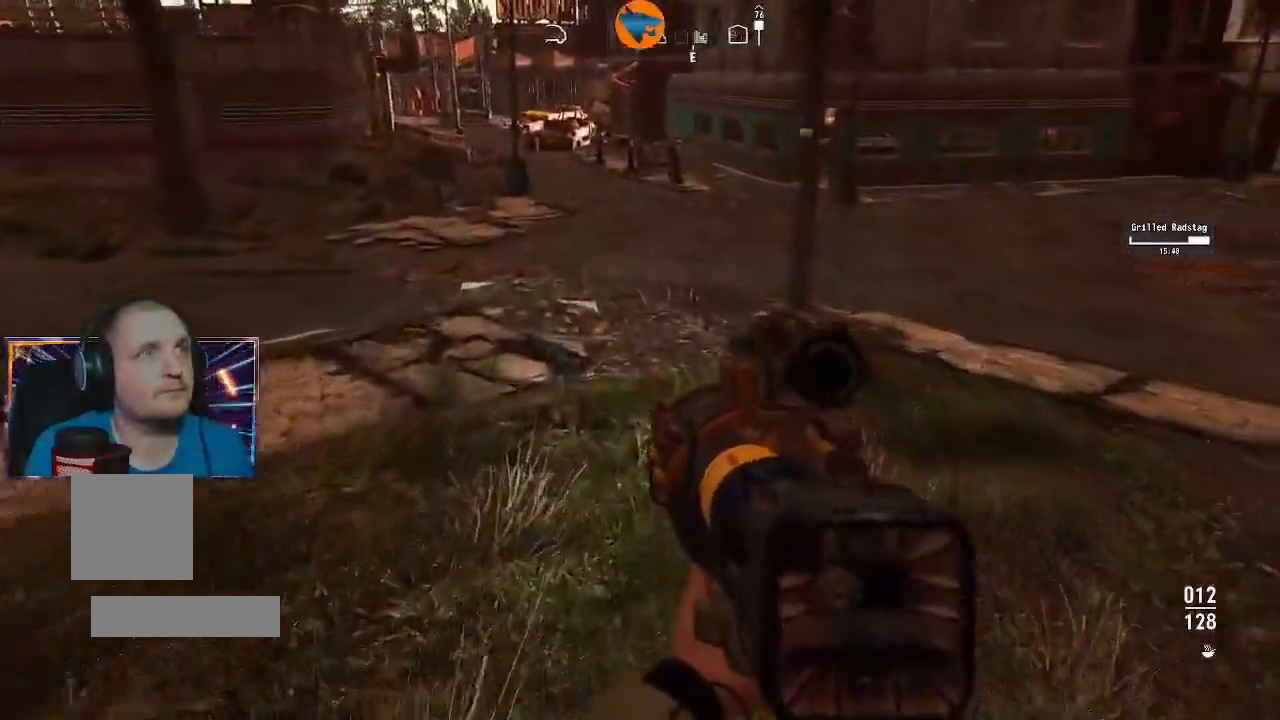
{"dt_ms": 500, "buttons": [], "left_stick": "up", "right_stick": "up", "events": [[333, "right_stick", "up"]]}
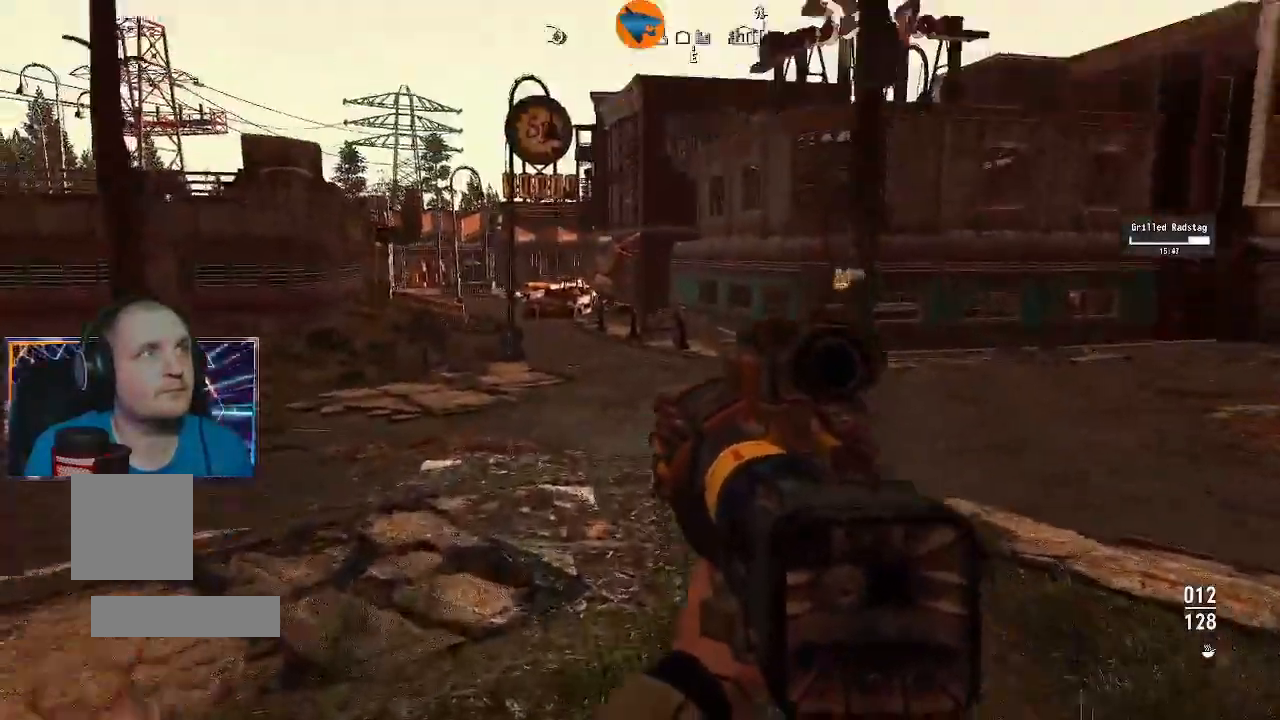
{"dt_ms": 500, "buttons": ["L2"], "left_stick": "up", "right_stick": "left", "events": [[100, "L2", "down"], [133, "right_stick", "up-left"], [267, "right_stick", "left"]]}
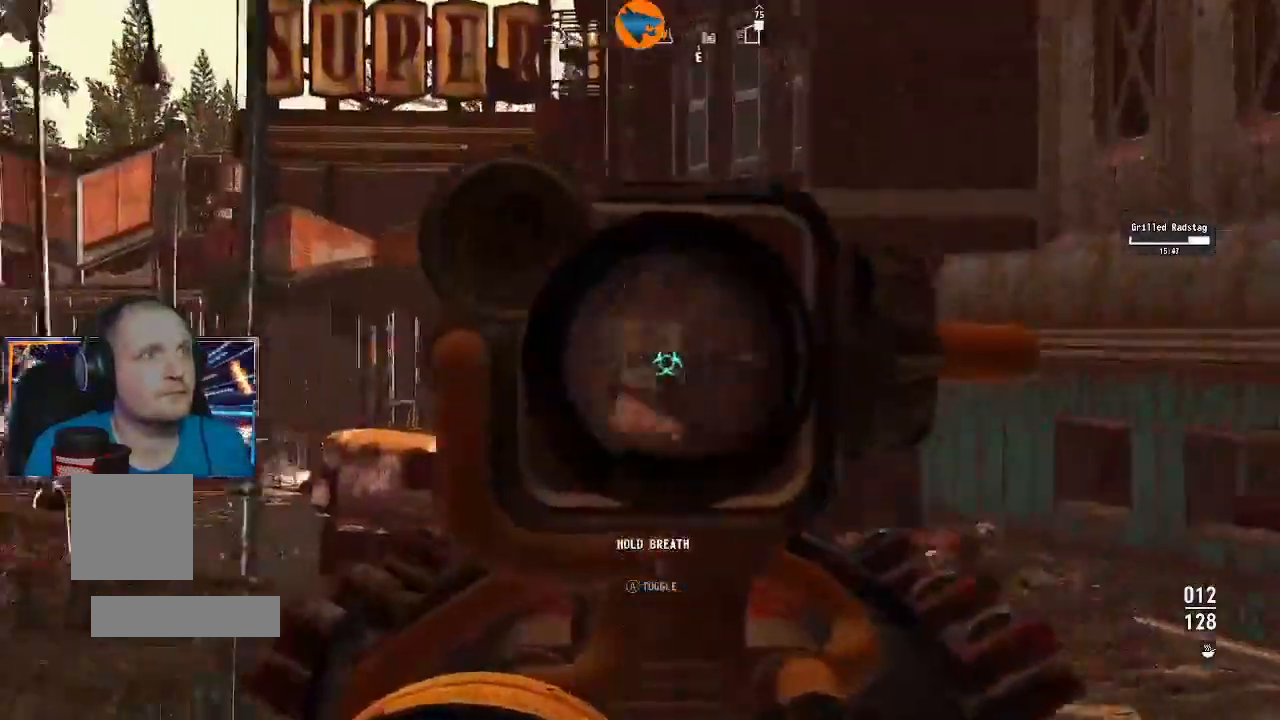
{"dt_ms": 500, "buttons": ["L2"], "left_stick": "up-right", "right_stick": "left", "events": [[167, "left_stick", "down-right"], [300, "left_stick", "up-right"]]}
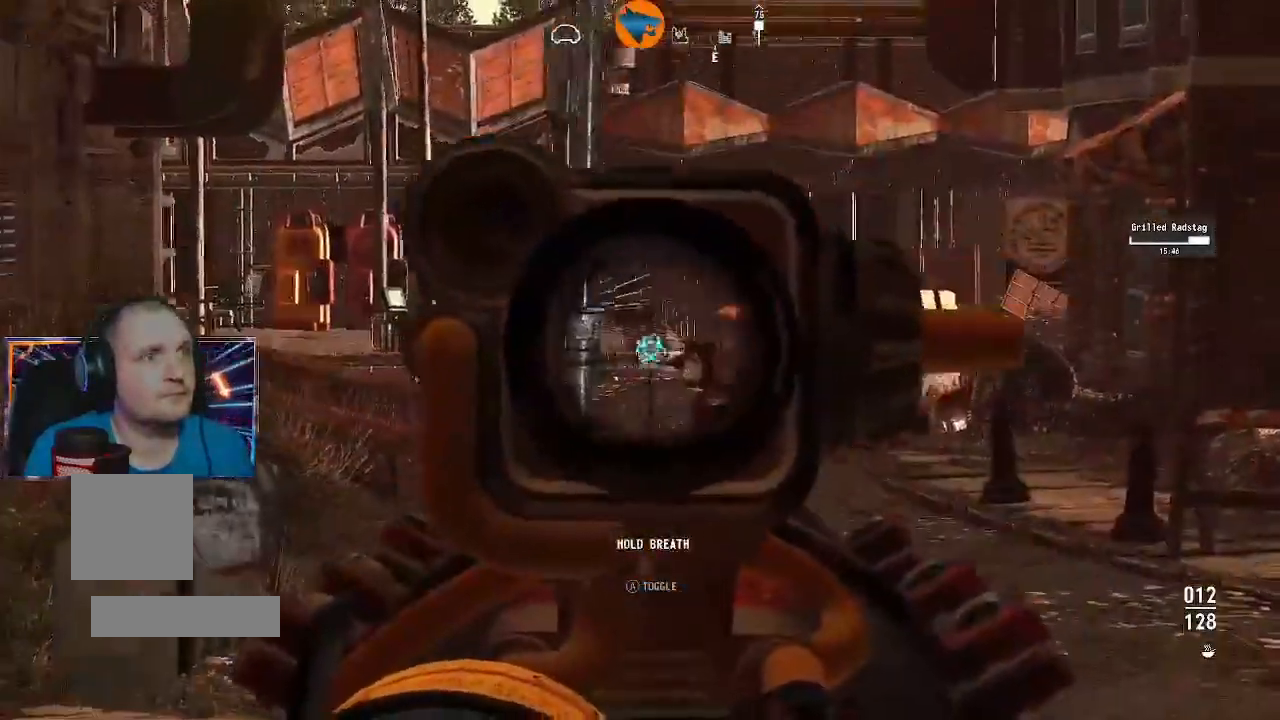
{"dt_ms": 500, "buttons": [], "left_stick": "up", "right_stick": "center", "events": [[467, "left_stick", "up"], [500, "L2", "up"], [500, "right_stick", "center"]]}